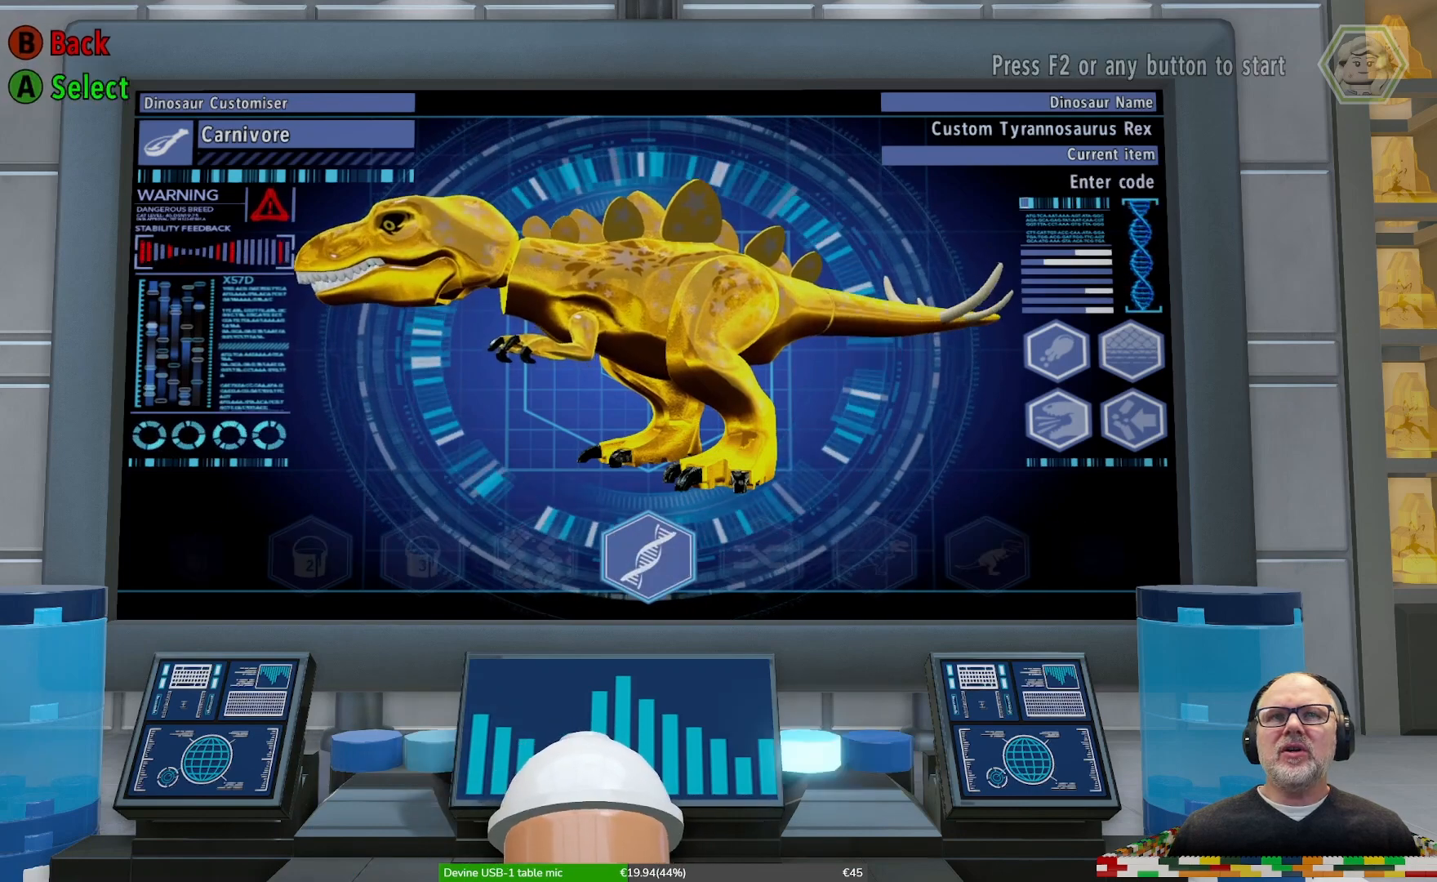
Gameplay with a controller (Xbox layout); each line is a JSON object with the inputs held at the frame after it. "events" lists button and stick changes between this image and that frame as [ms after this image, input, new state], when the widget could be followed in between. Not read: DPAD_LEFT DPAD_UP L2 L3 R2 R3.
{"buttons": [], "left_stick": "right", "right_stick": "center", "events": [[433, "left_stick", "right"]]}
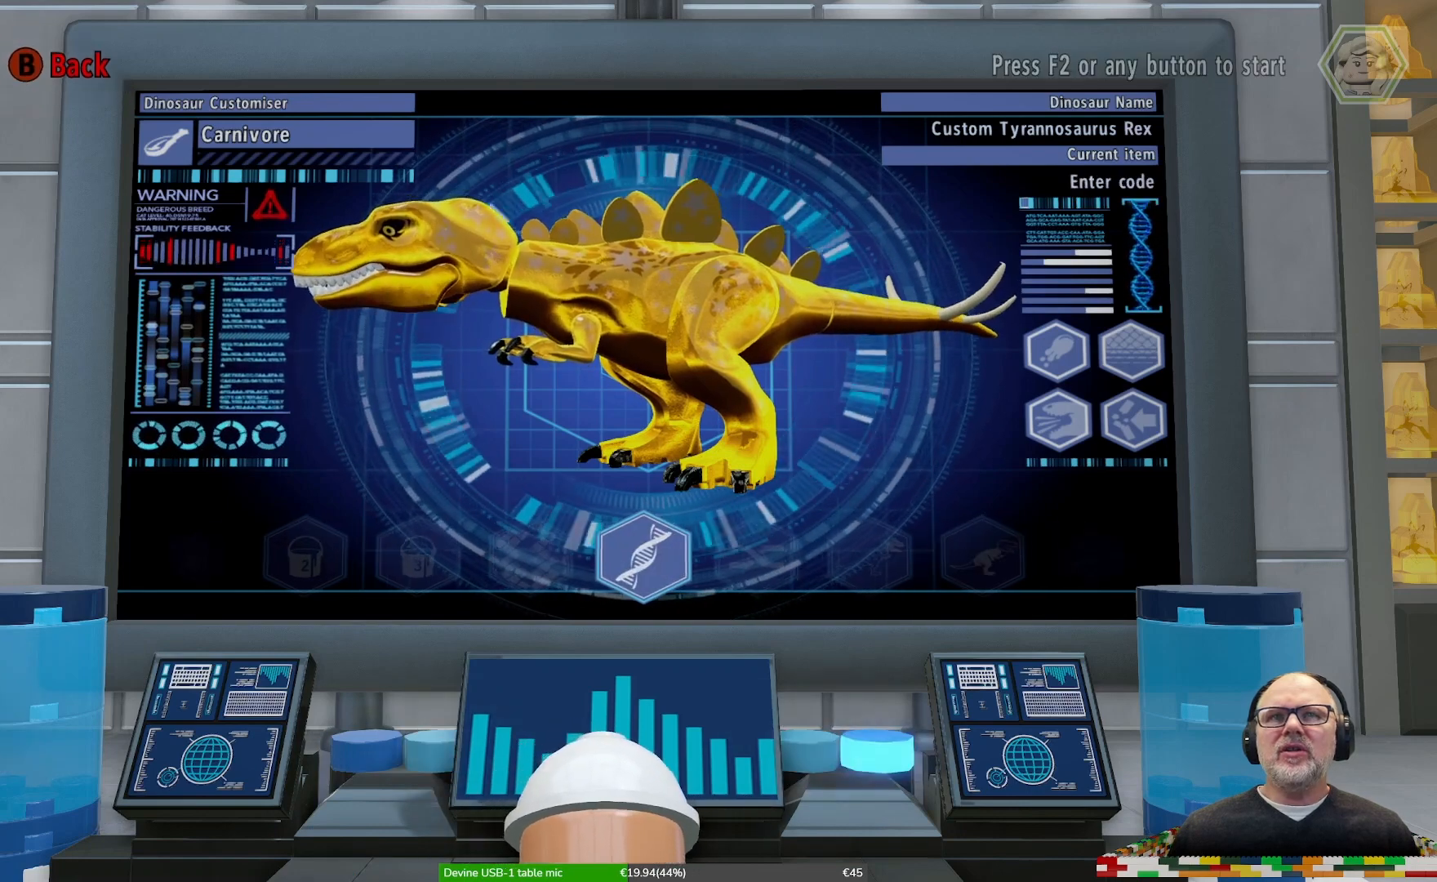
{"buttons": [], "left_stick": "center", "right_stick": "center", "events": [[133, "left_stick", "center"]]}
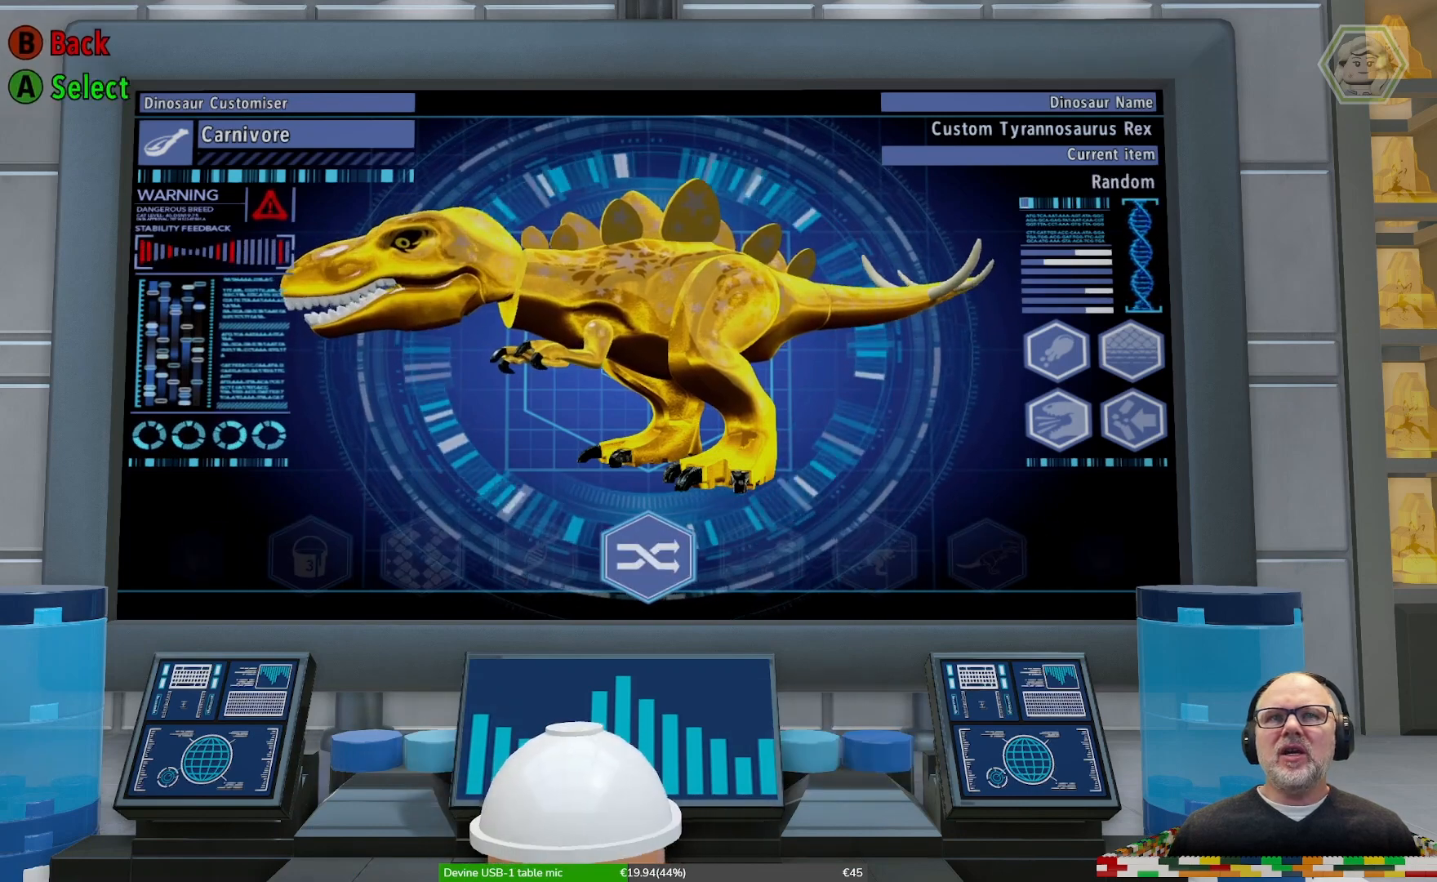
{"buttons": [], "left_stick": "center", "right_stick": "center", "events": []}
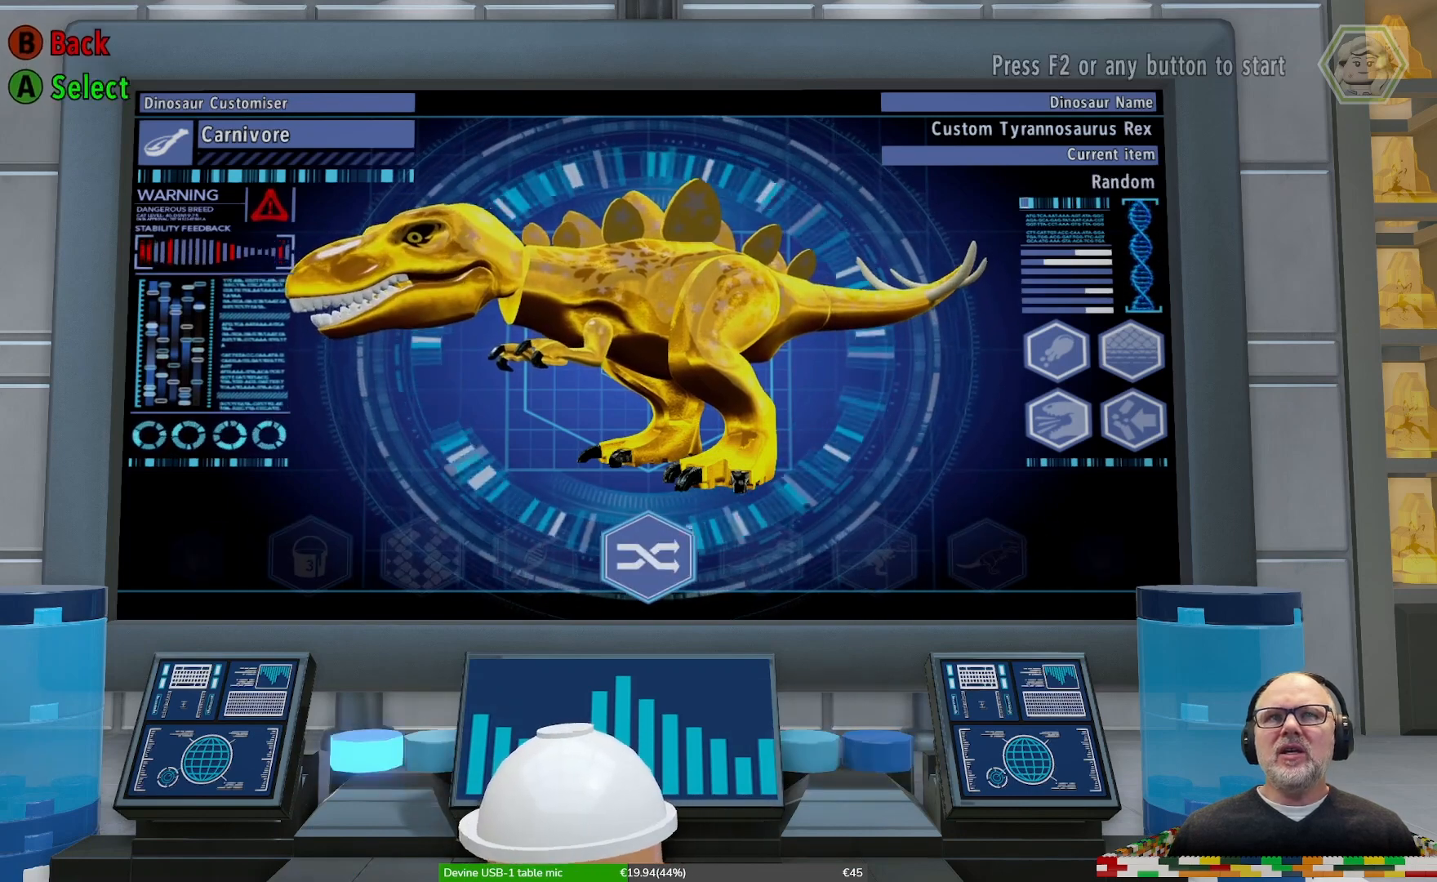
{"buttons": [], "left_stick": "center", "right_stick": "center", "events": []}
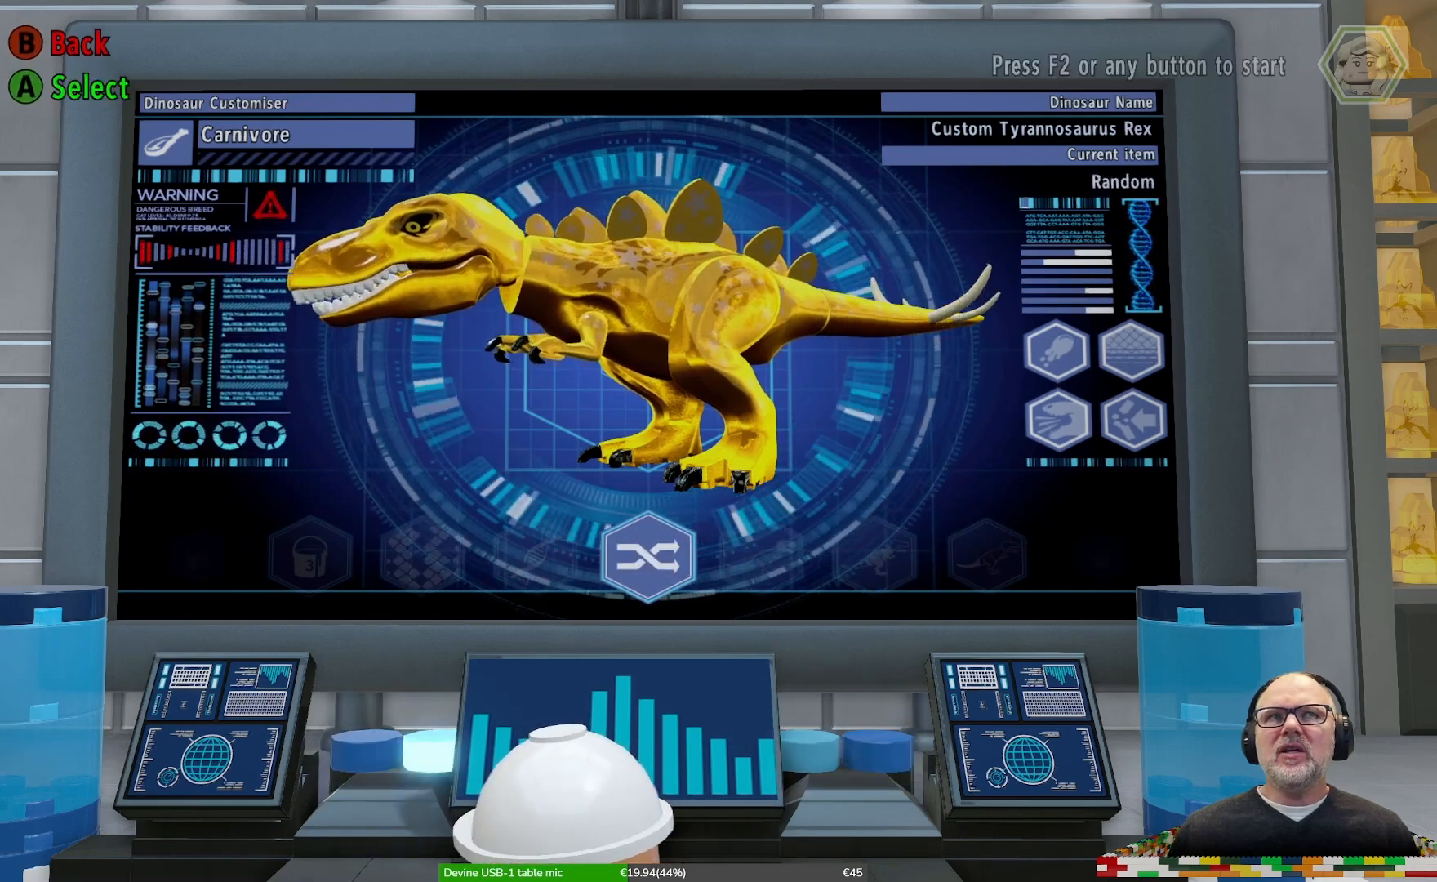
{"buttons": [], "left_stick": "center", "right_stick": "center", "events": []}
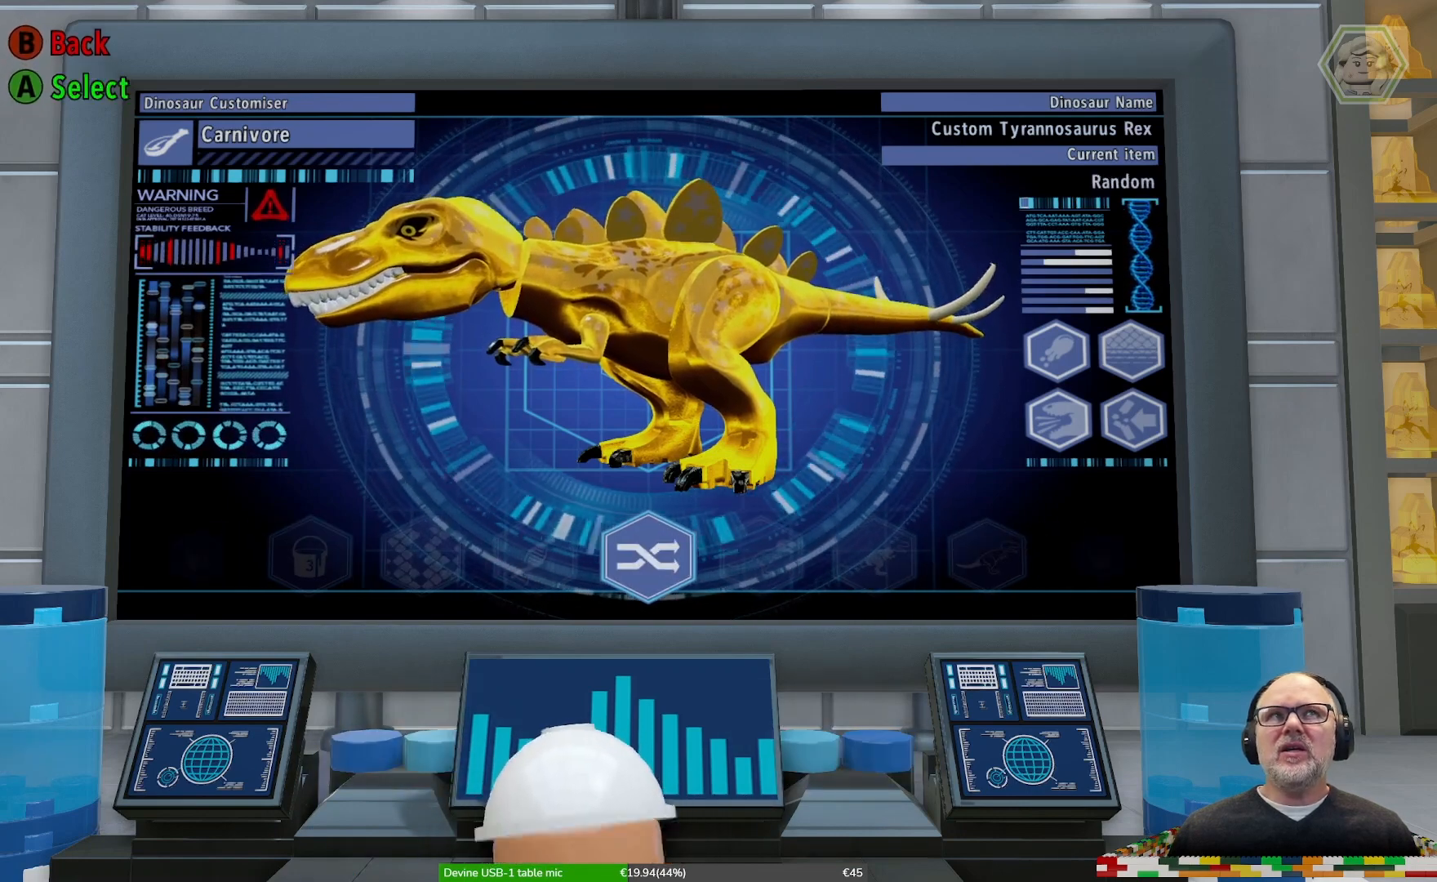
{"buttons": [], "left_stick": "center", "right_stick": "center", "events": []}
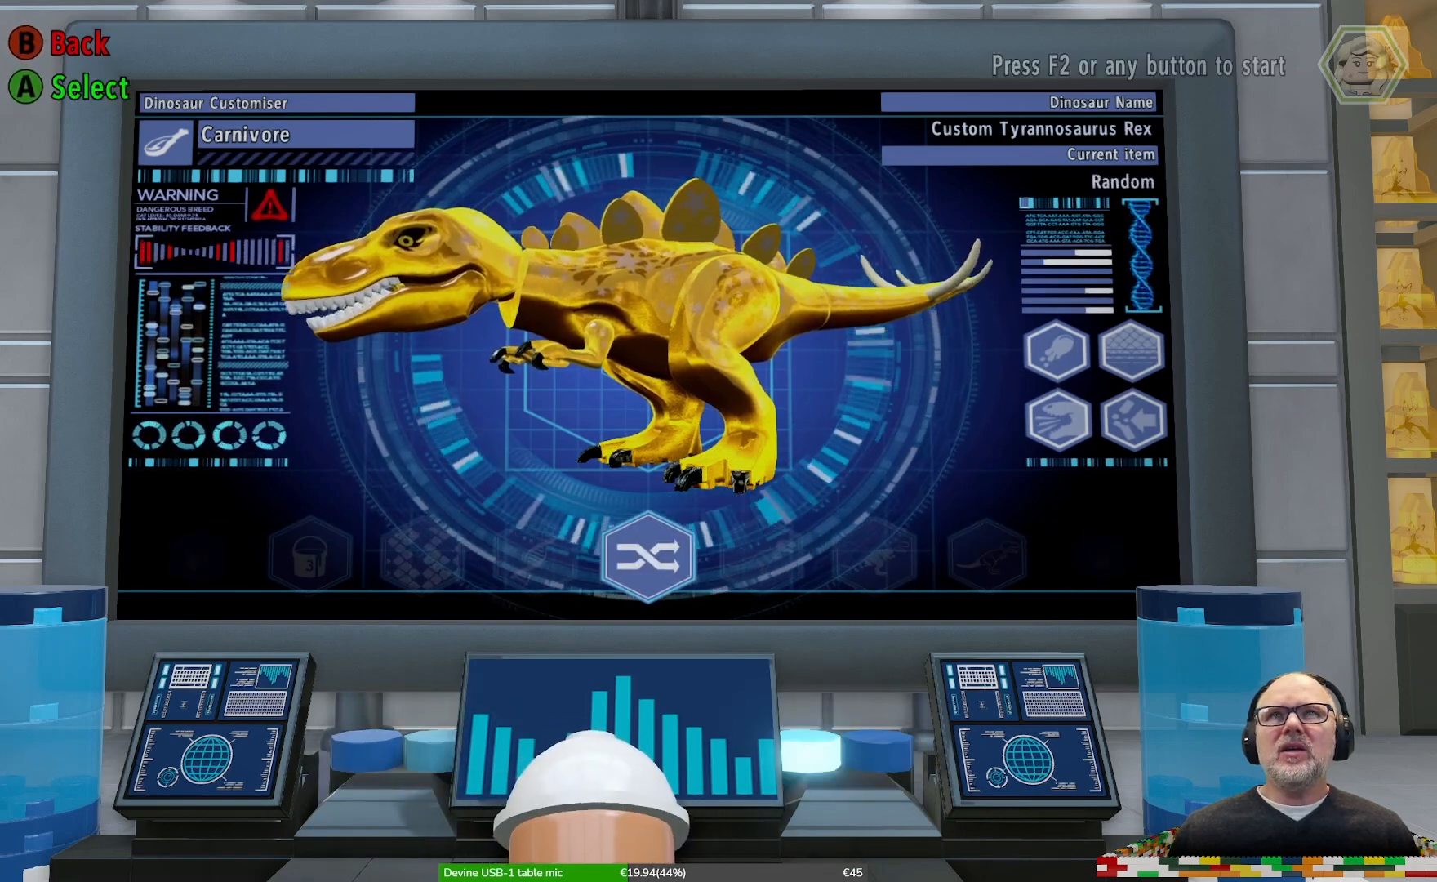
{"buttons": [], "left_stick": "center", "right_stick": "center", "events": []}
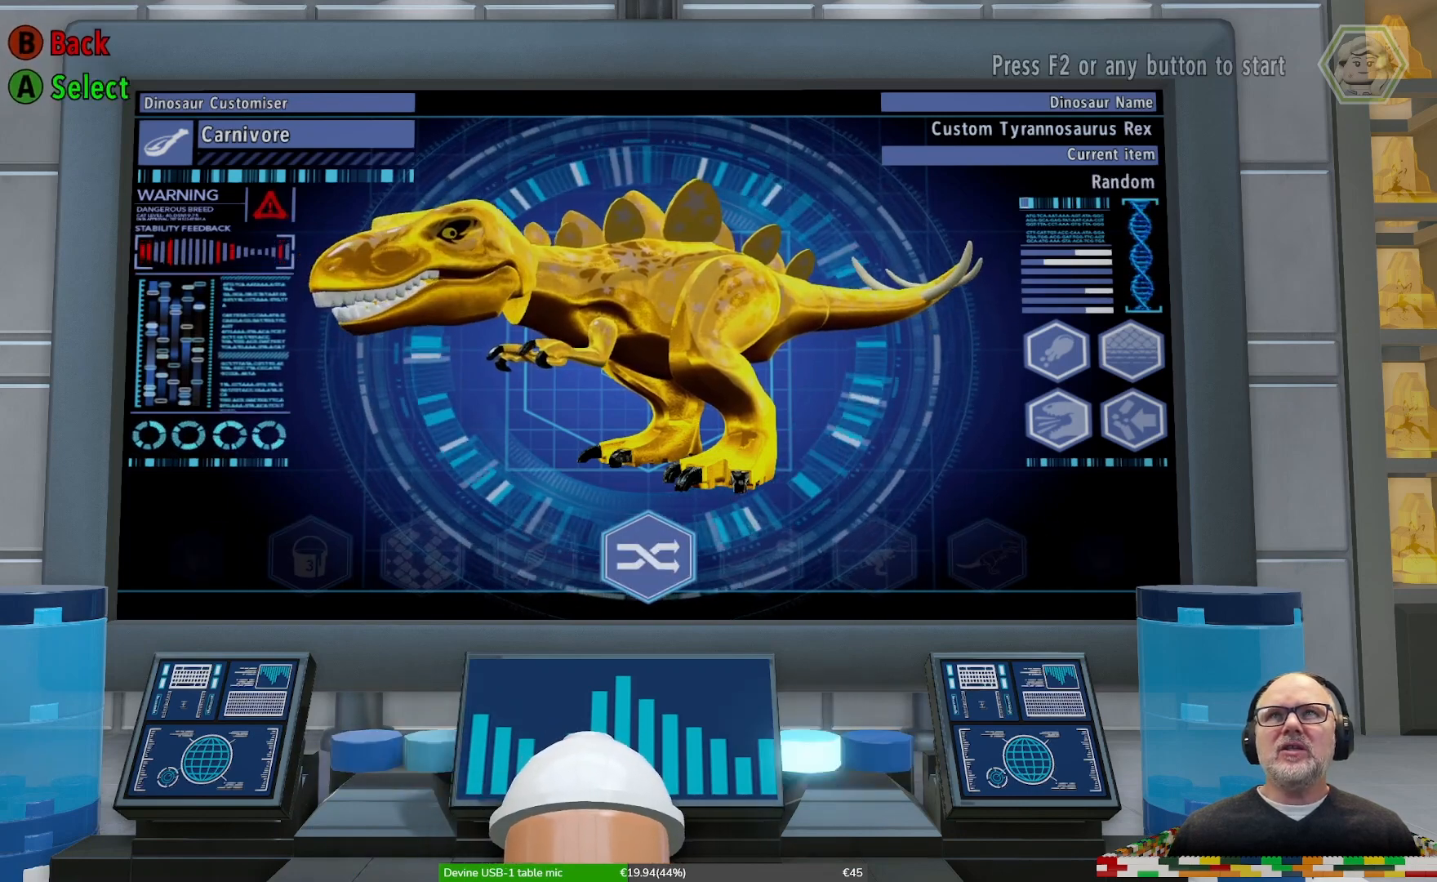
{"buttons": [], "left_stick": "center", "right_stick": "center", "events": []}
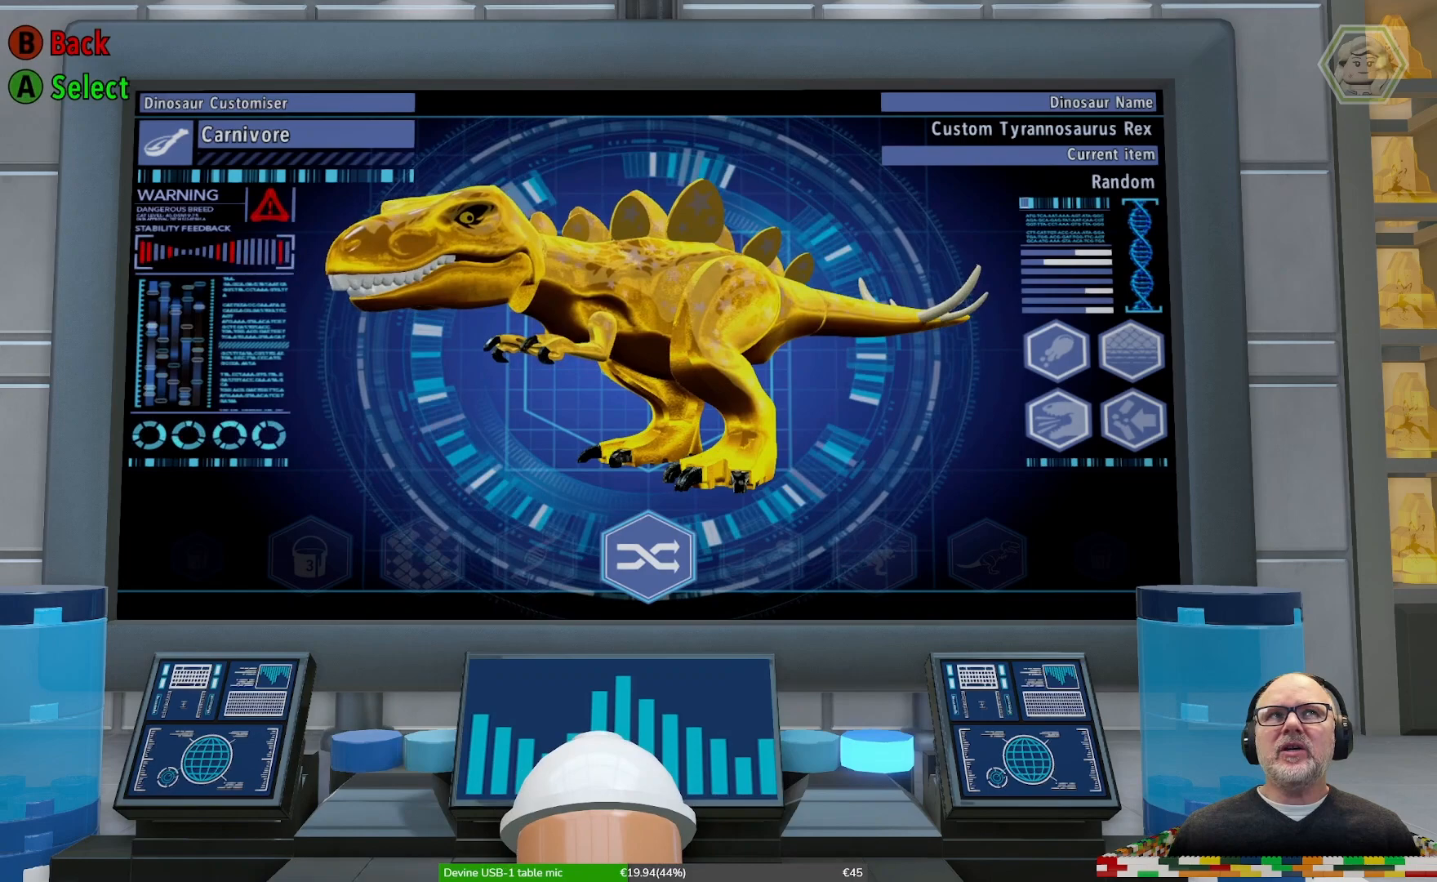
{"buttons": [], "left_stick": "center", "right_stick": "center", "events": [[200, "left_stick", "right"], [367, "left_stick", "center"]]}
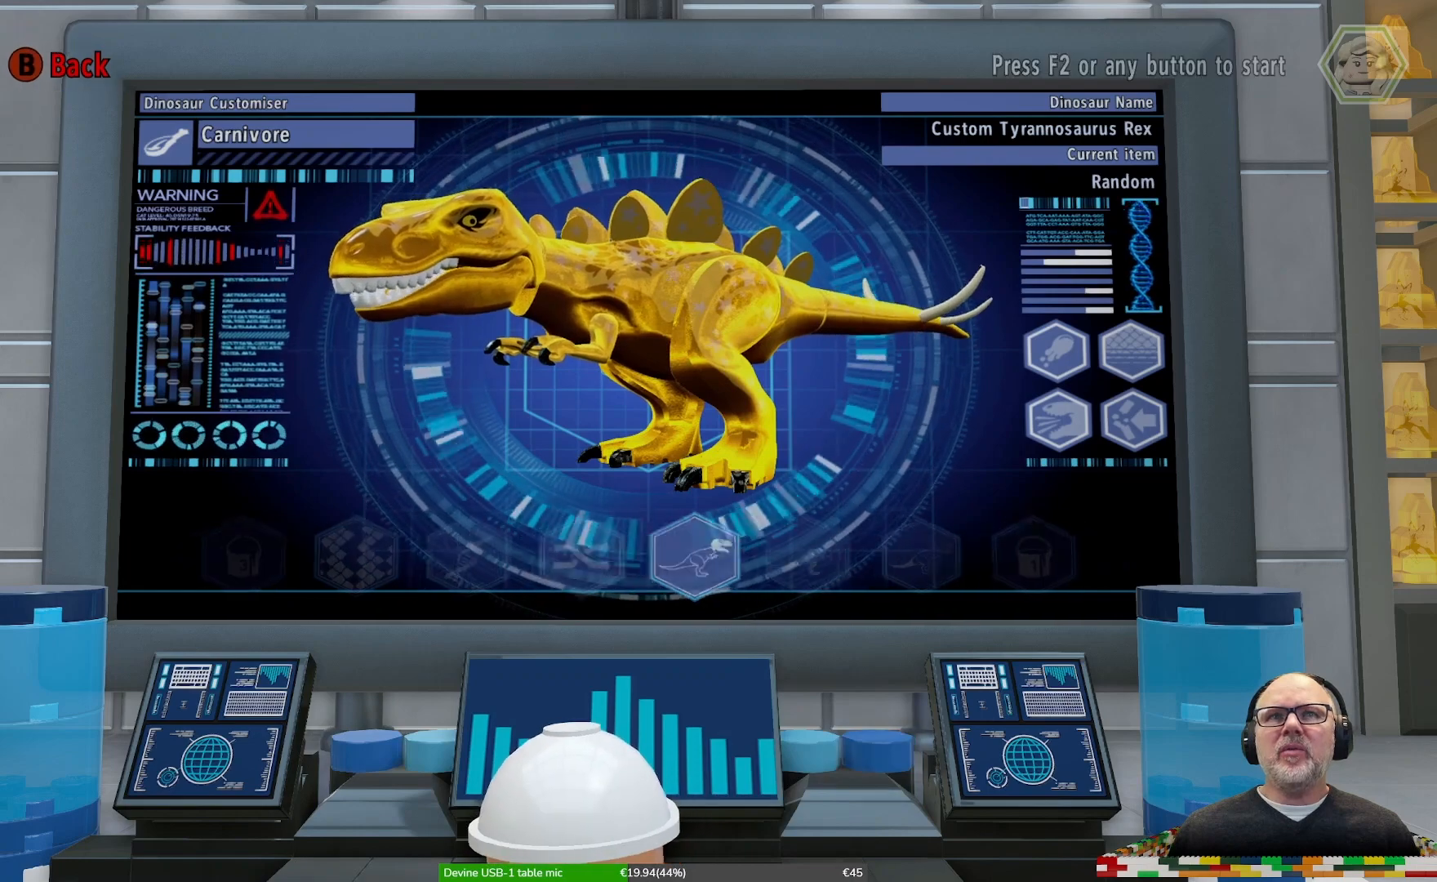
{"buttons": [], "left_stick": "center", "right_stick": "center", "events": []}
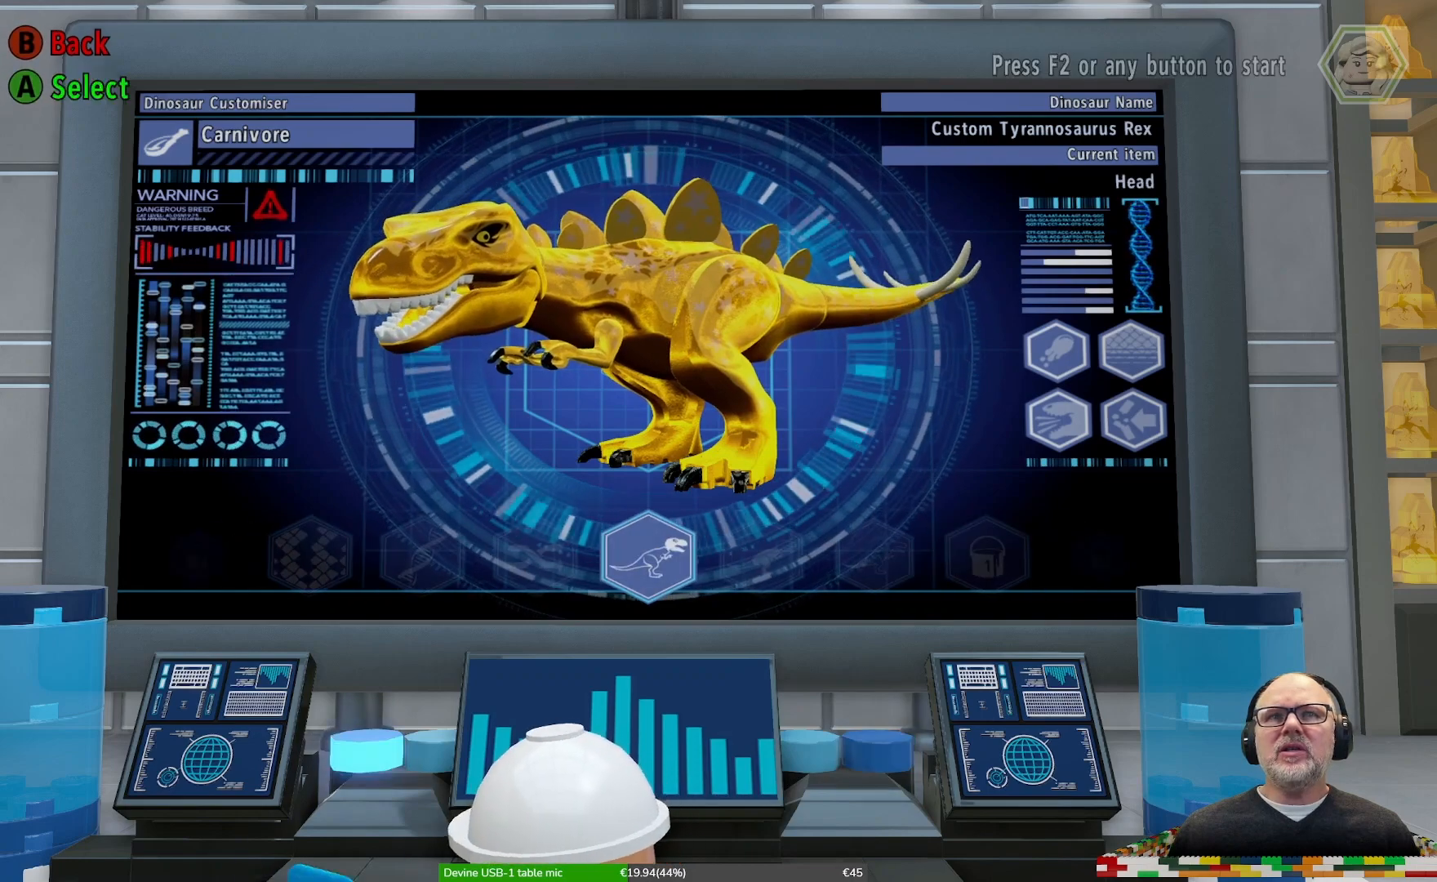
{"buttons": [], "left_stick": "center", "right_stick": "center", "events": []}
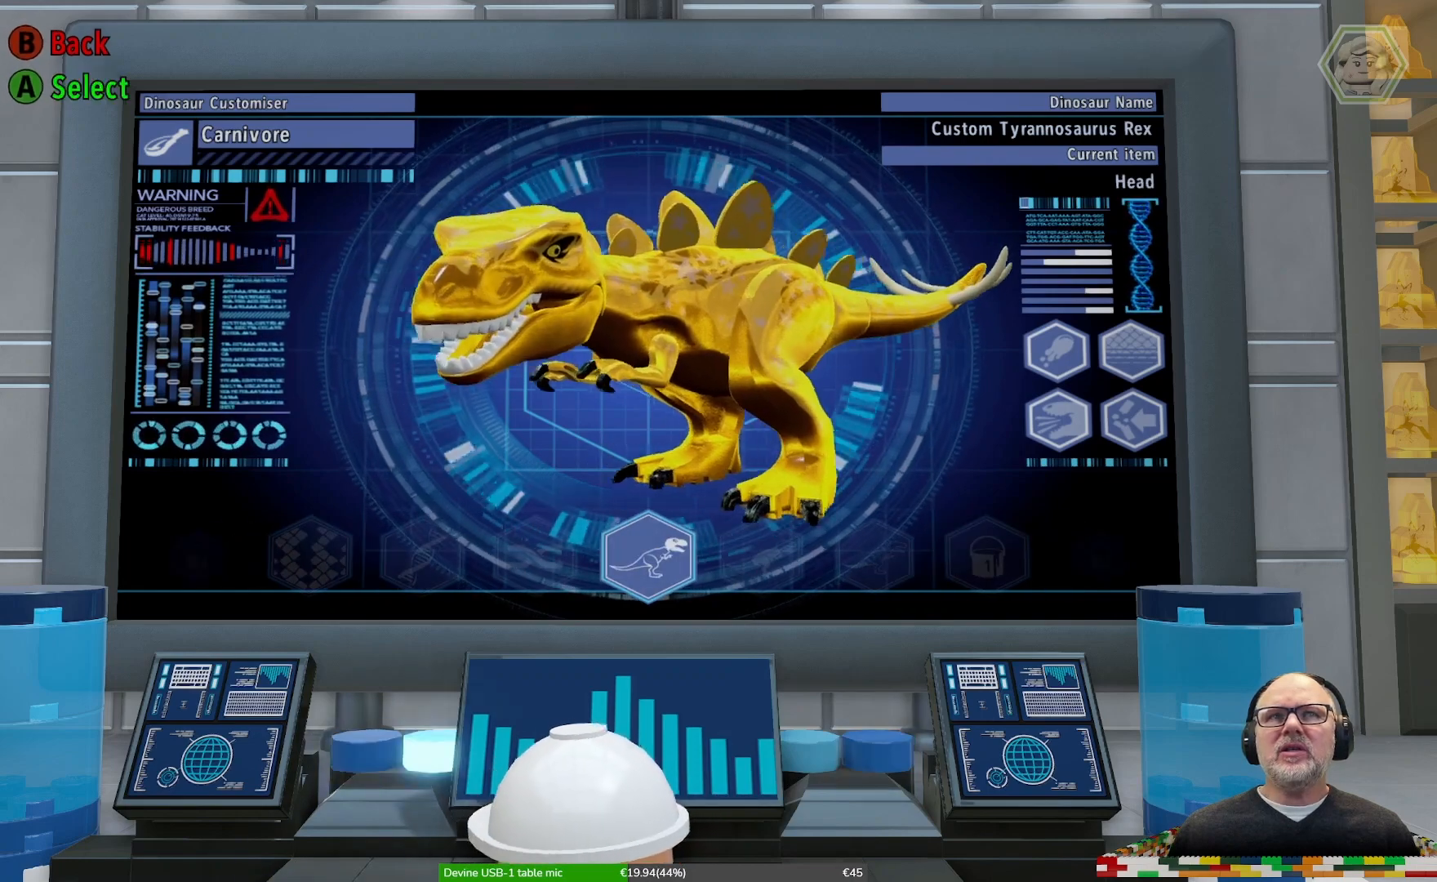
{"buttons": [], "left_stick": "center", "right_stick": "center", "events": []}
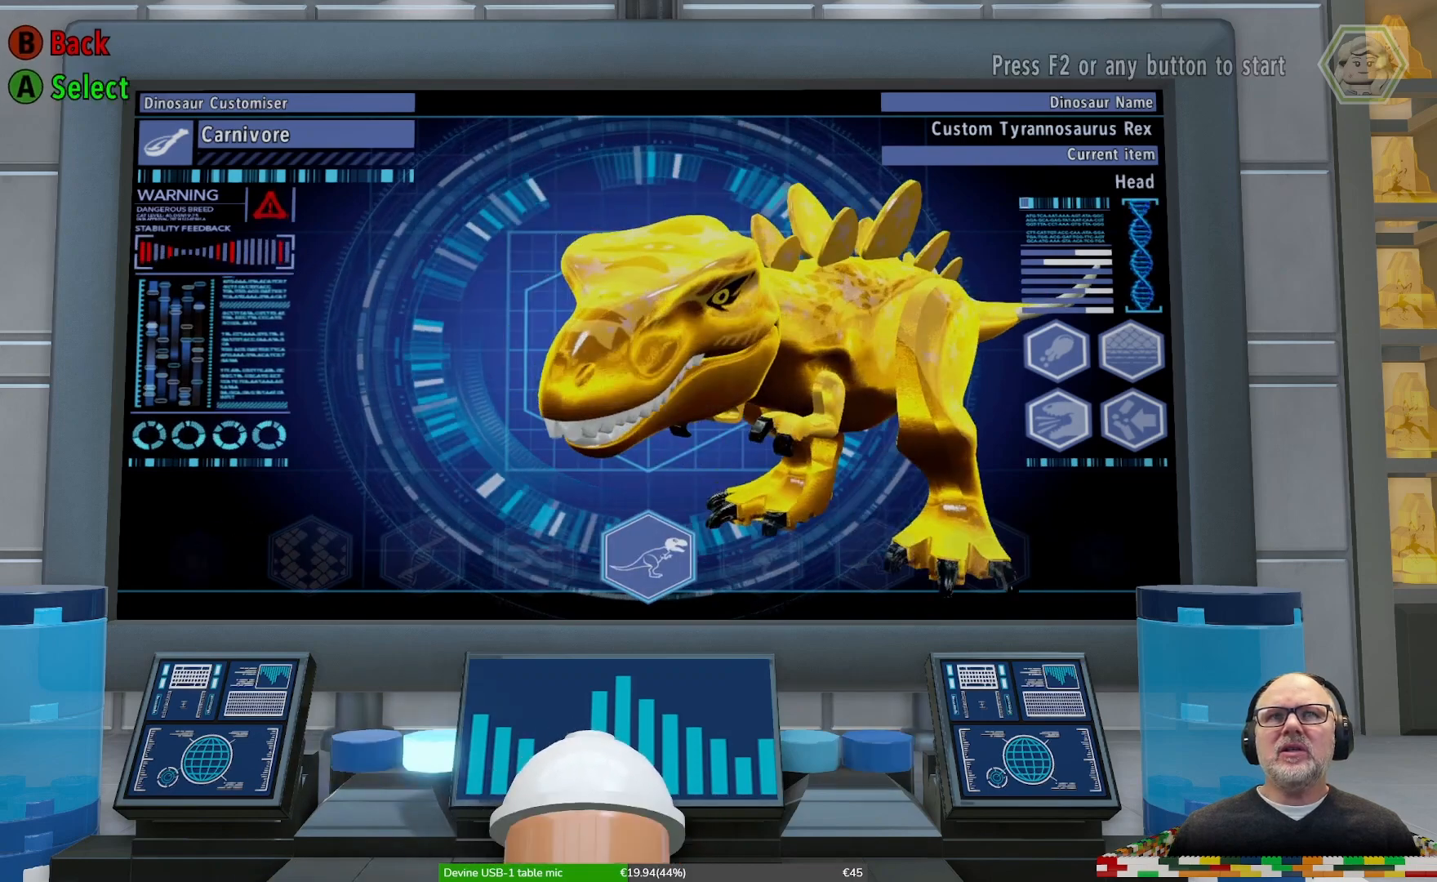
{"buttons": [], "left_stick": "center", "right_stick": "center", "events": []}
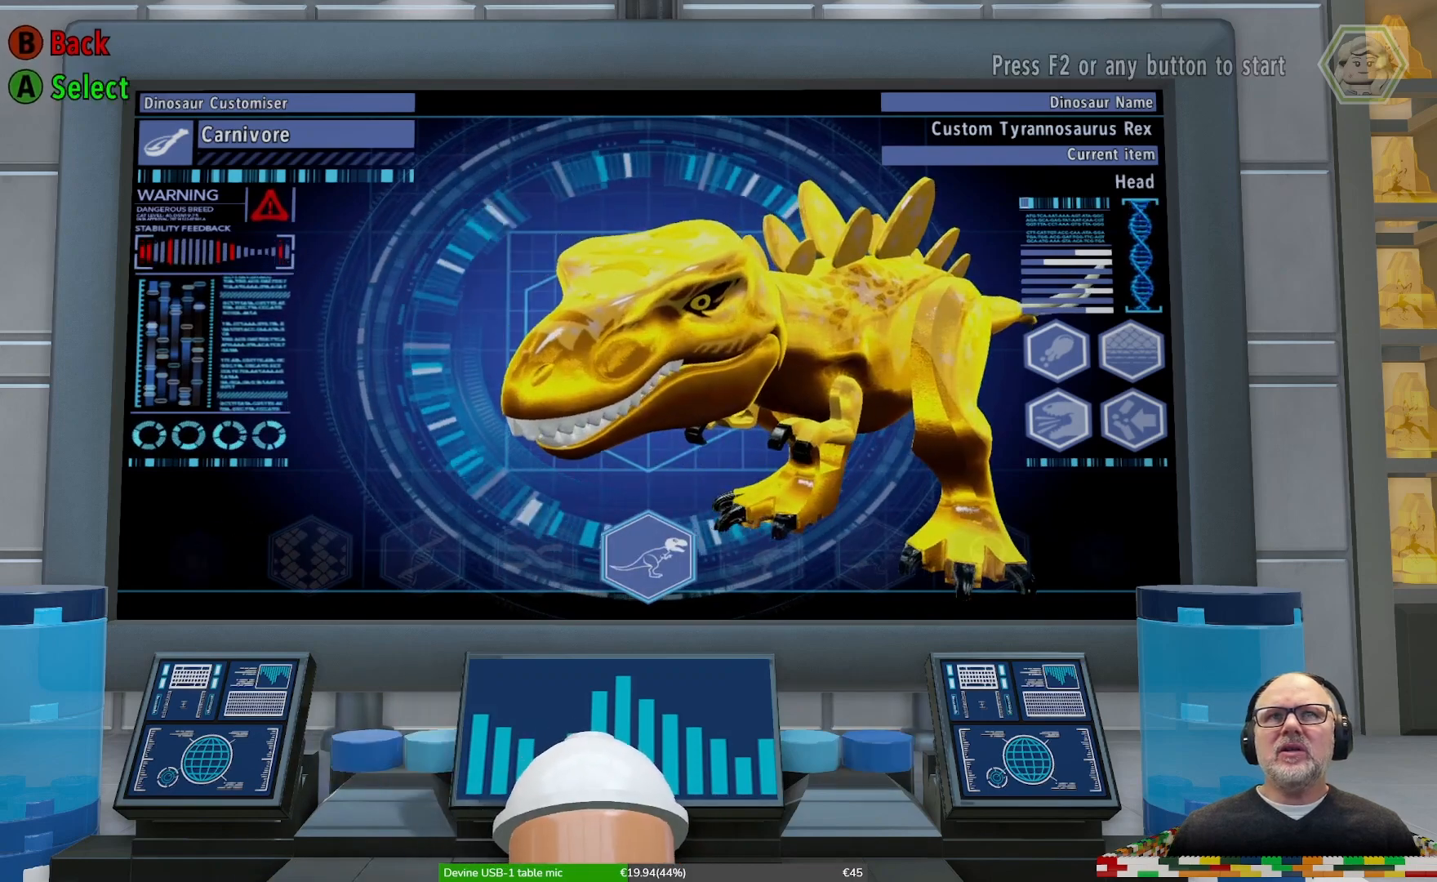
{"buttons": [], "left_stick": "right", "right_stick": "center", "events": [[400, "left_stick", "right"]]}
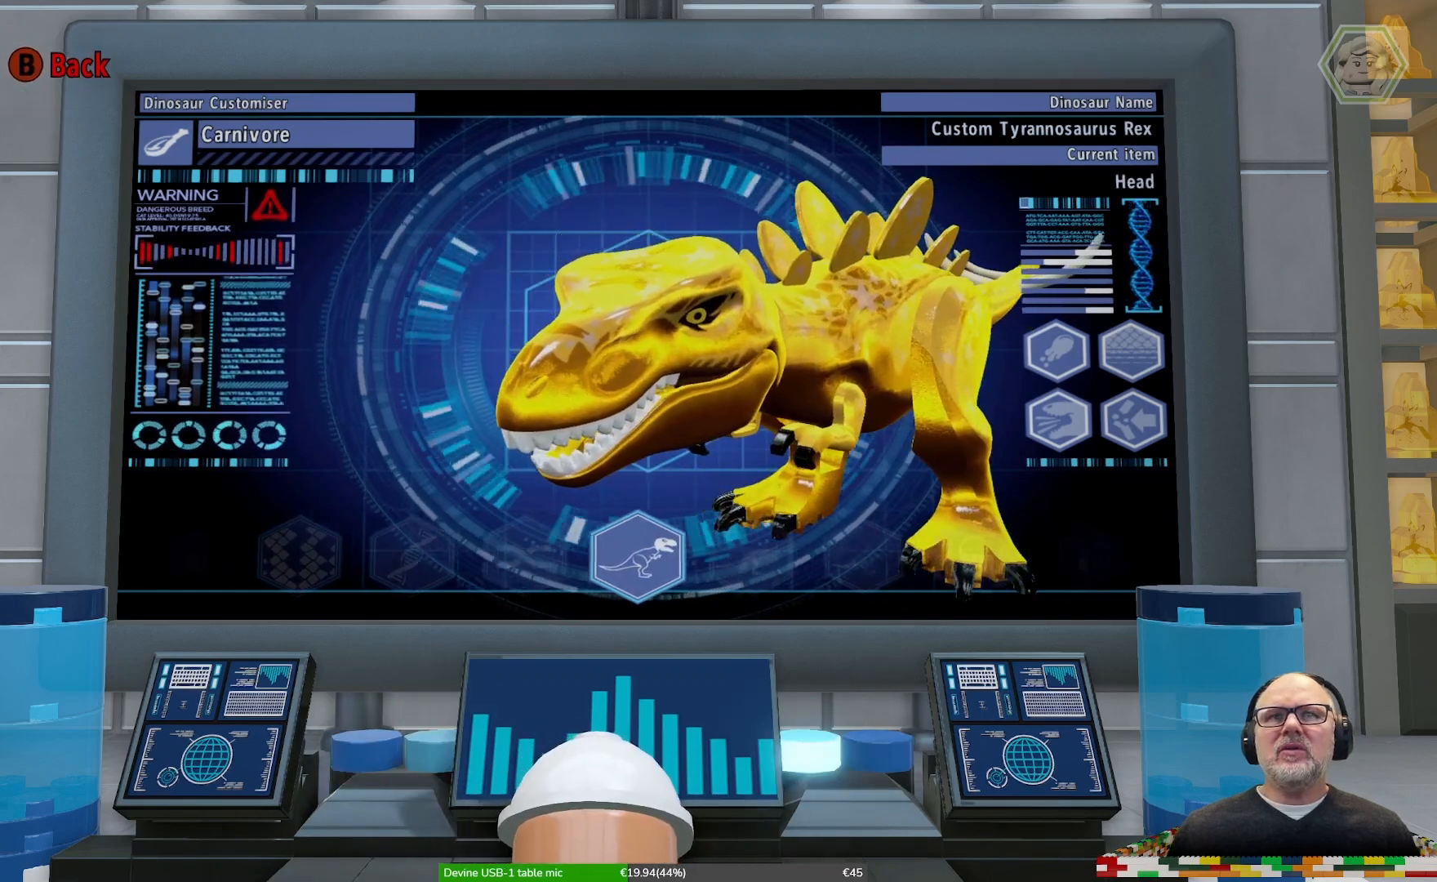
{"buttons": [], "left_stick": "center", "right_stick": "center", "events": [[133, "left_stick", "center"]]}
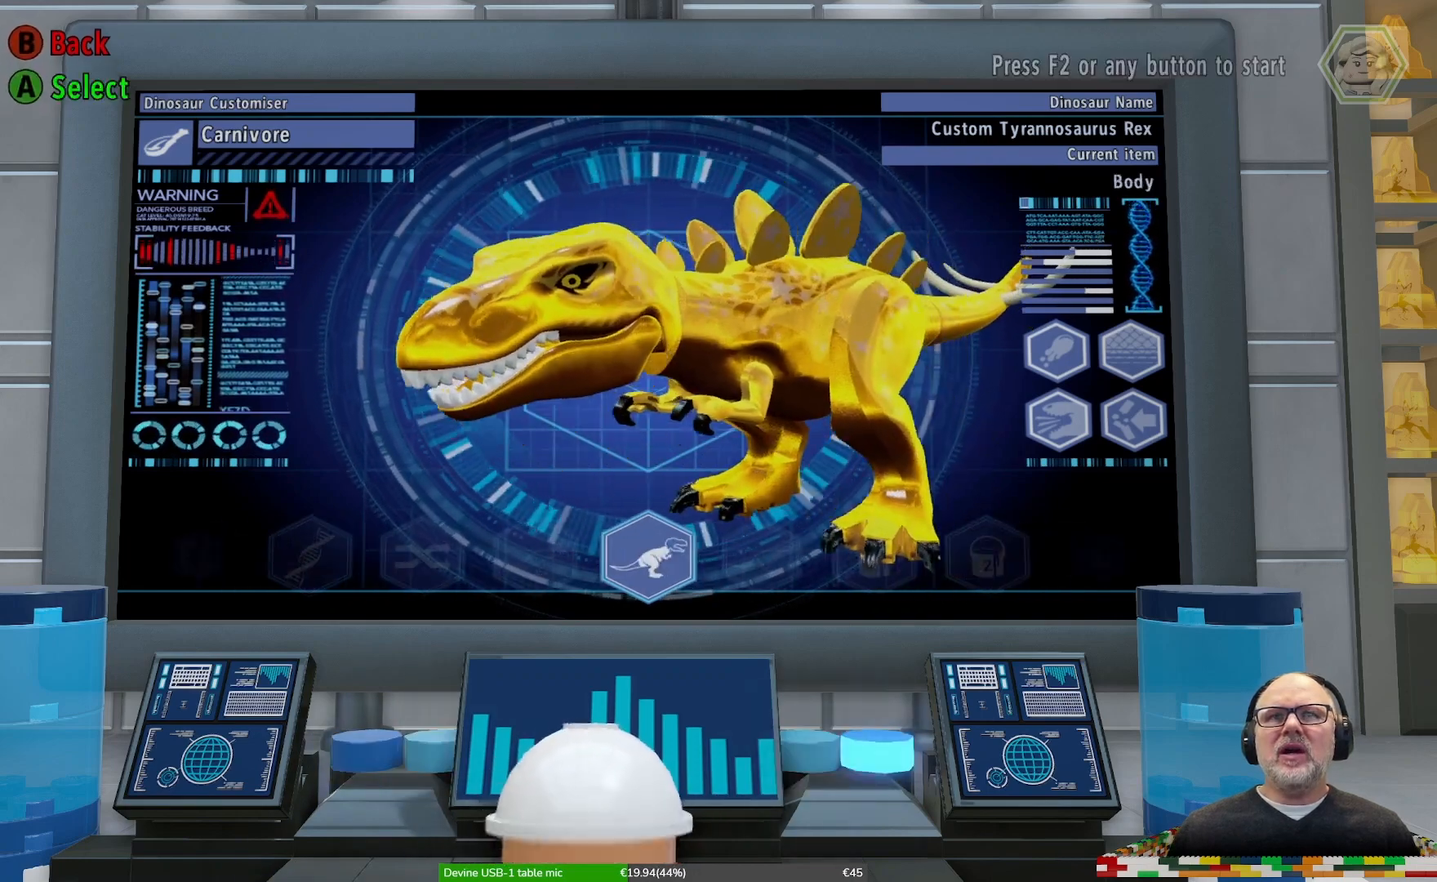
{"buttons": [], "left_stick": "center", "right_stick": "center", "events": [[267, "left_stick", "right"], [467, "left_stick", "center"]]}
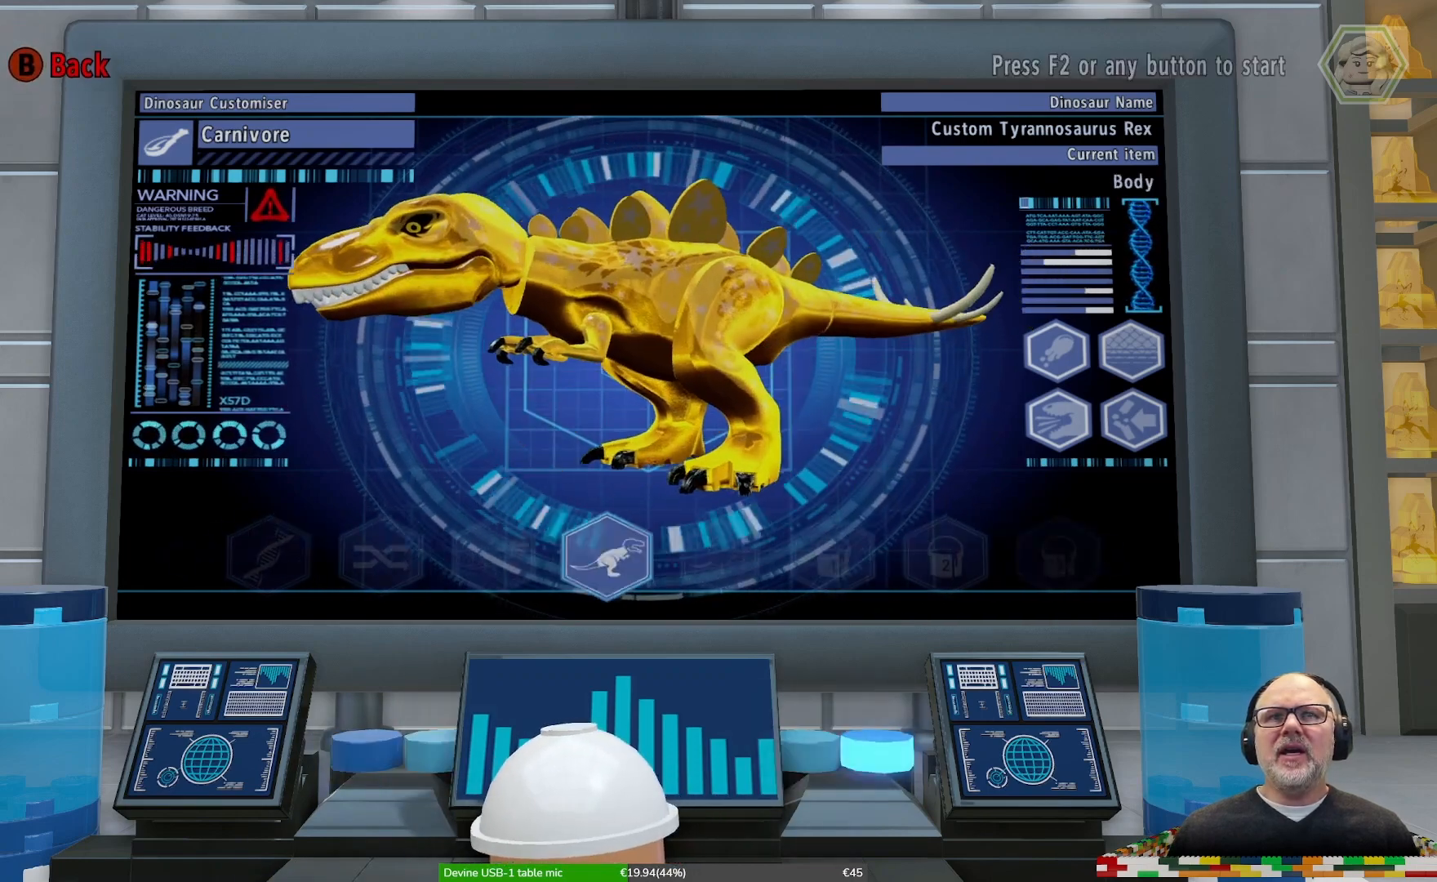
{"buttons": [], "left_stick": "right", "right_stick": "center", "events": [[433, "left_stick", "right"]]}
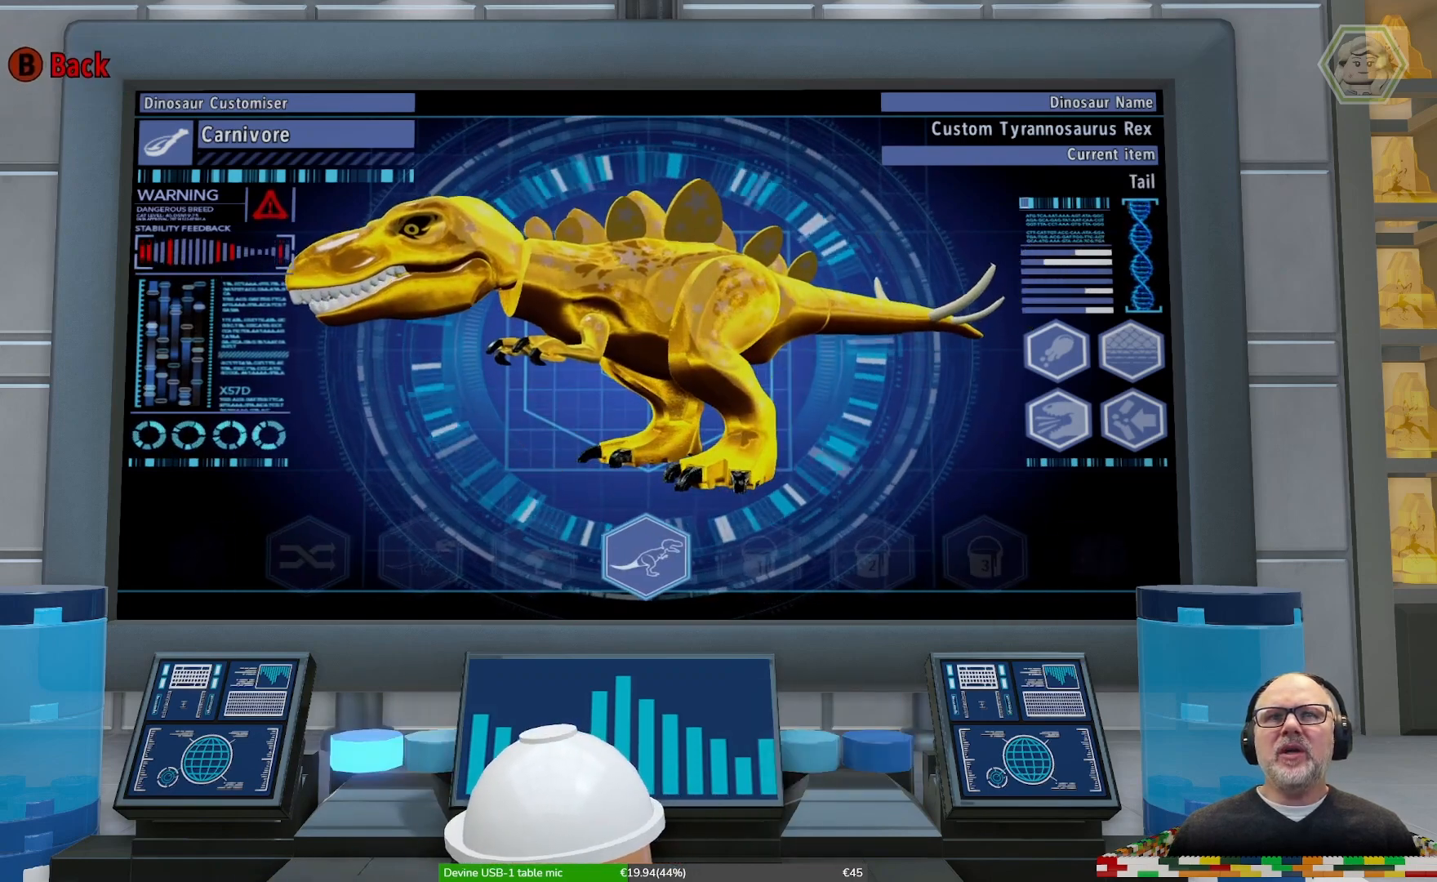
{"buttons": [], "left_stick": "center", "right_stick": "center", "events": [[133, "left_stick", "center"]]}
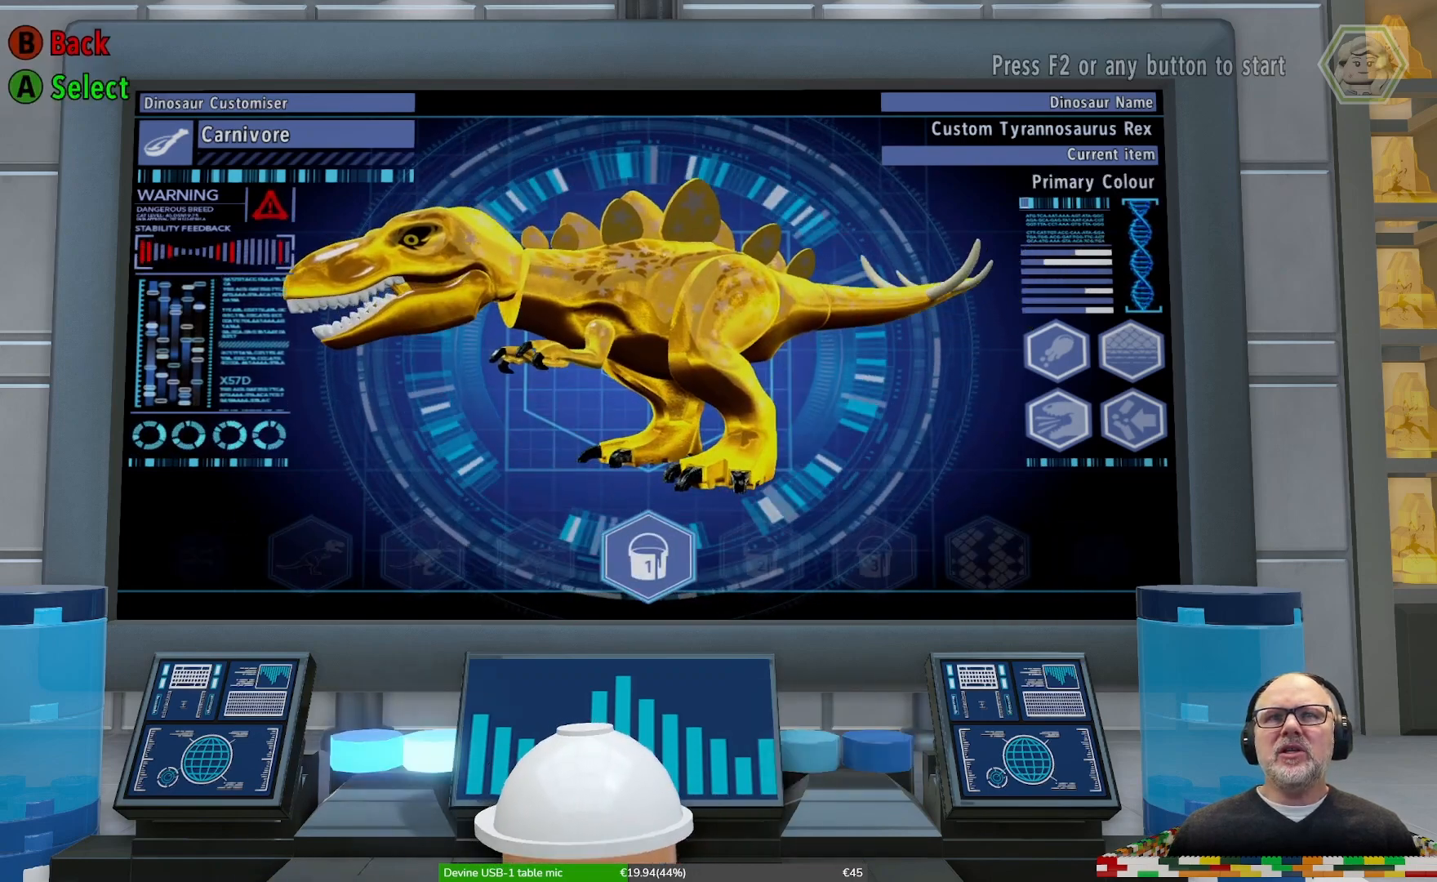
{"buttons": [], "left_stick": "center", "right_stick": "center", "events": [[167, "left_stick", "right"], [400, "left_stick", "center"]]}
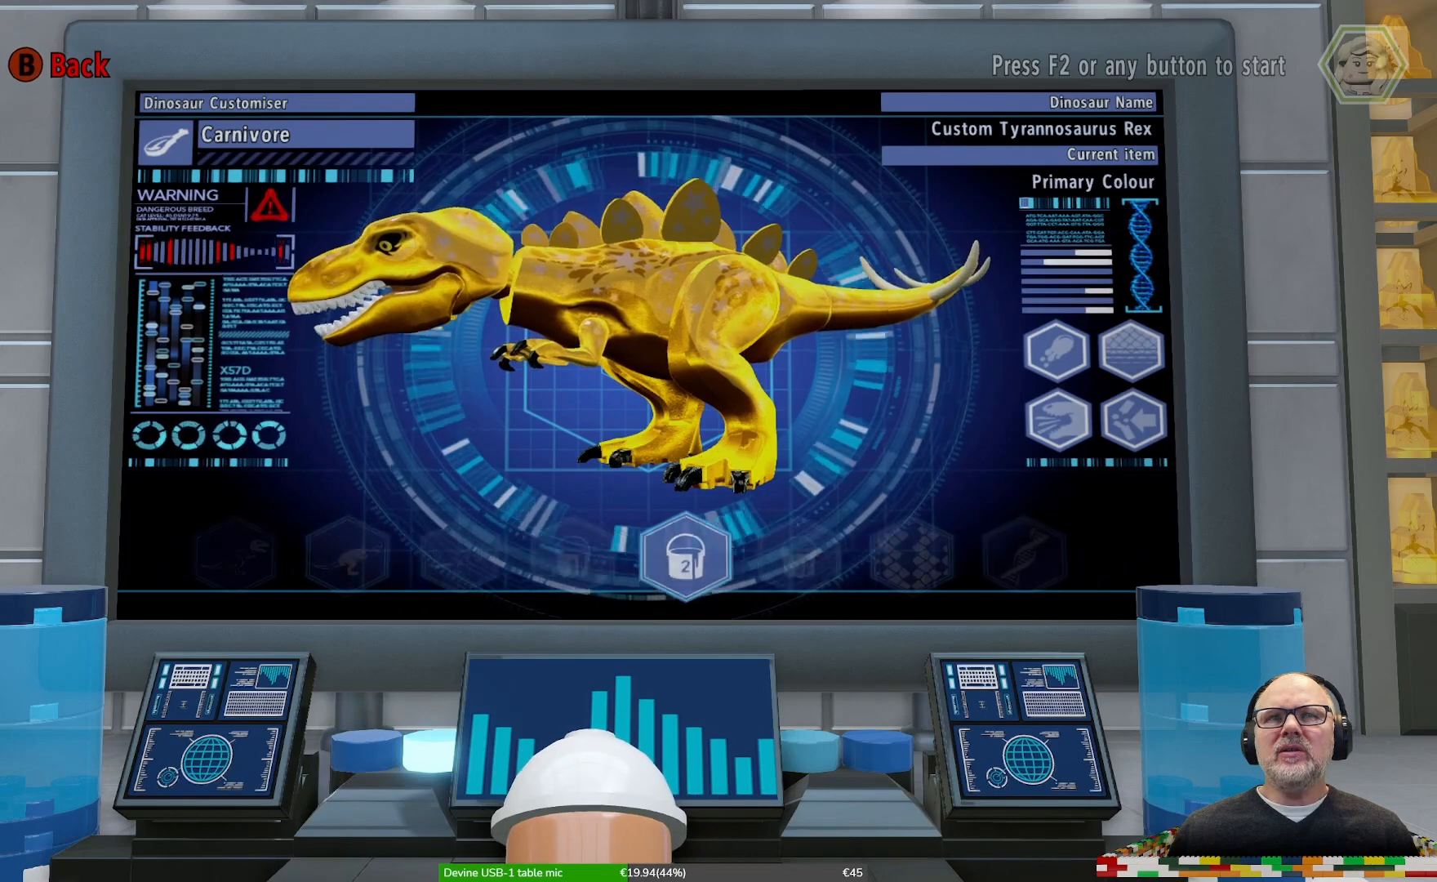
{"buttons": [], "left_stick": "right", "right_stick": "center", "events": [[367, "left_stick", "right"]]}
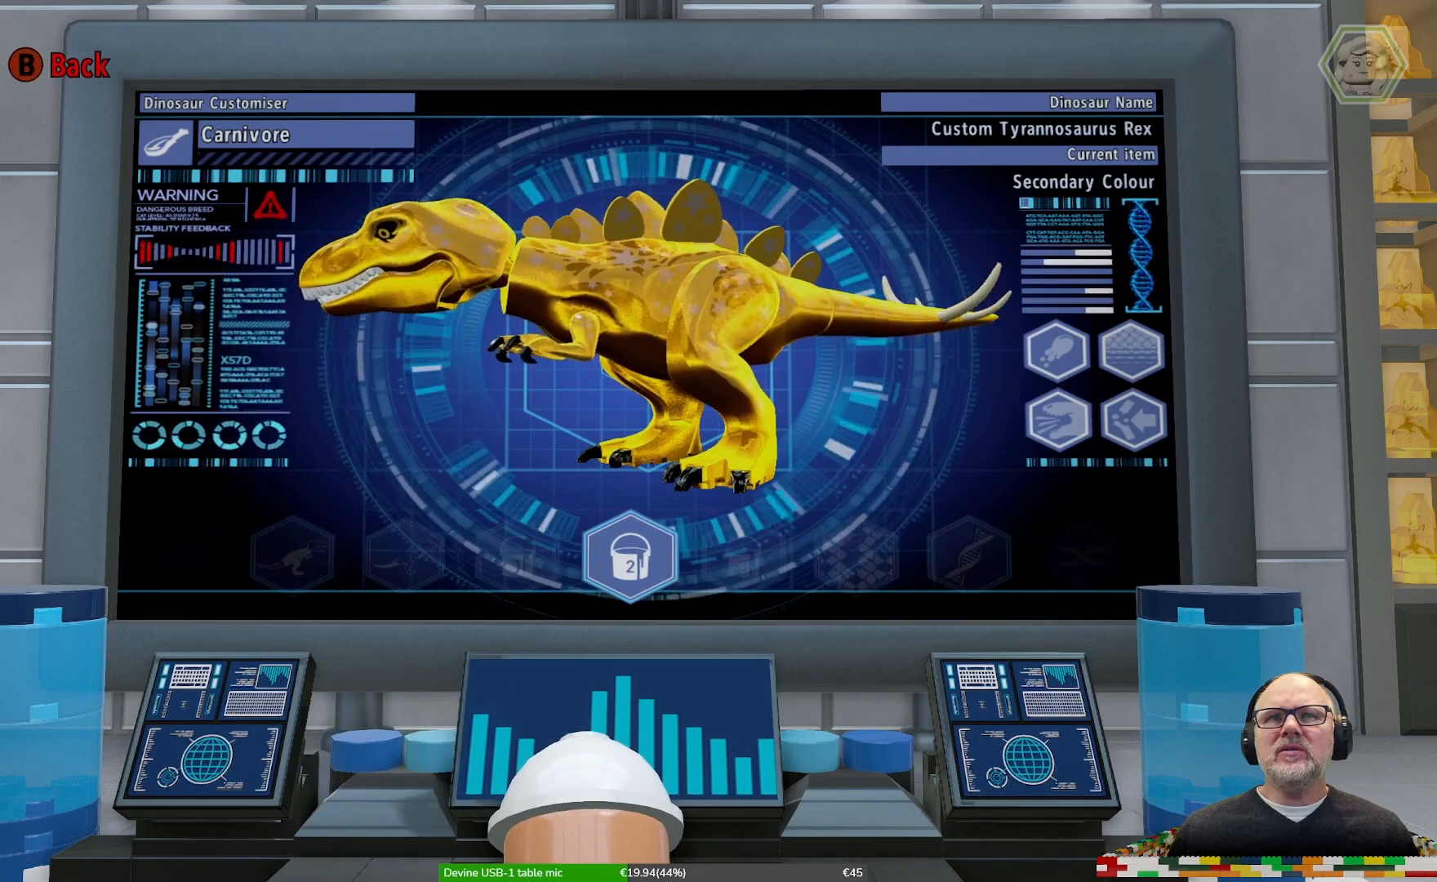
{"buttons": [], "left_stick": "center", "right_stick": "center", "events": [[100, "left_stick", "center"]]}
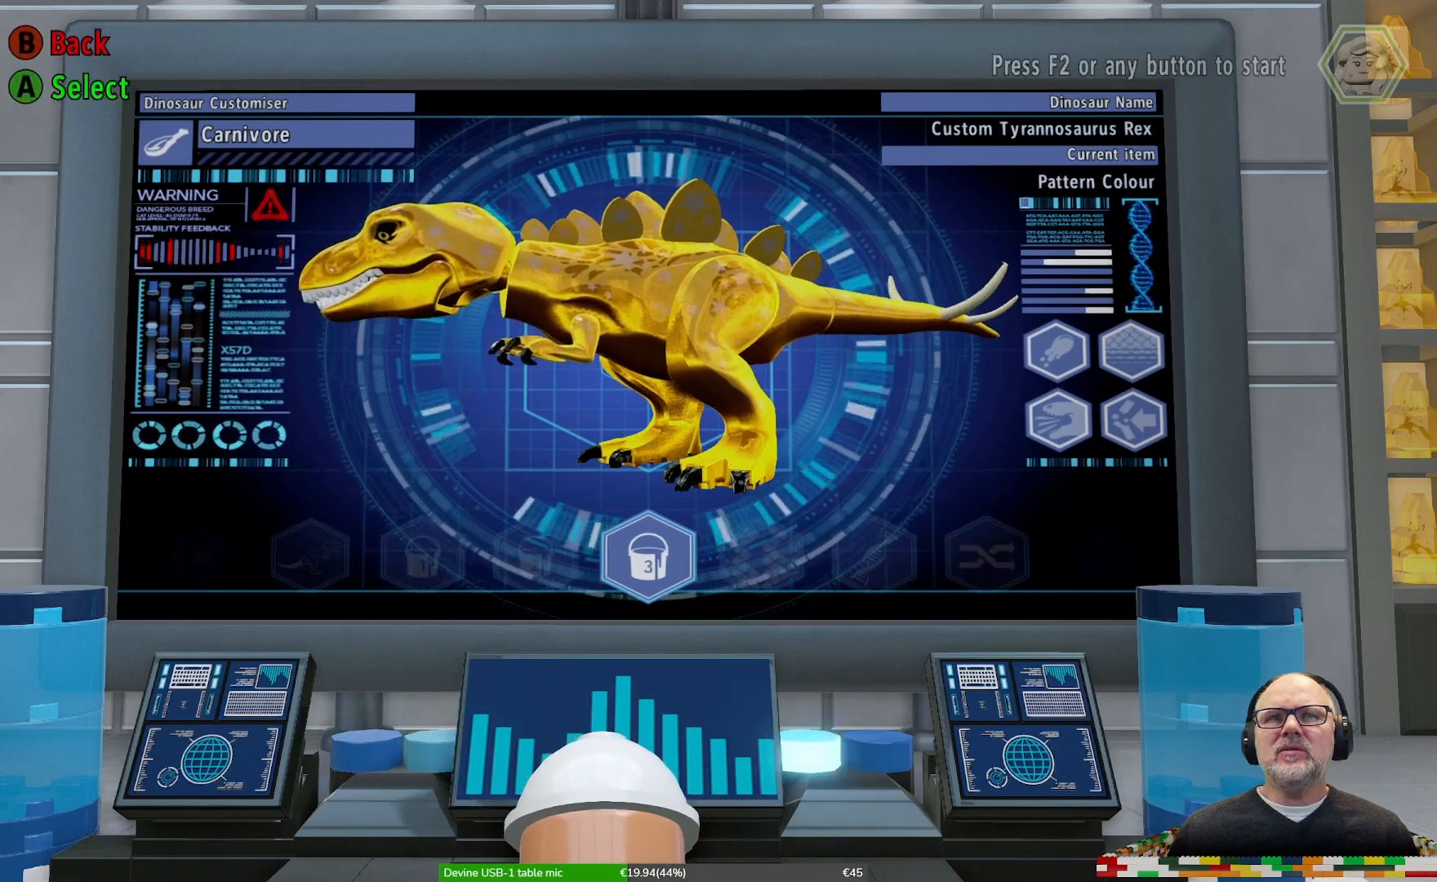
{"buttons": [], "left_stick": "center", "right_stick": "center", "events": [[67, "left_stick", "right"], [267, "left_stick", "center"]]}
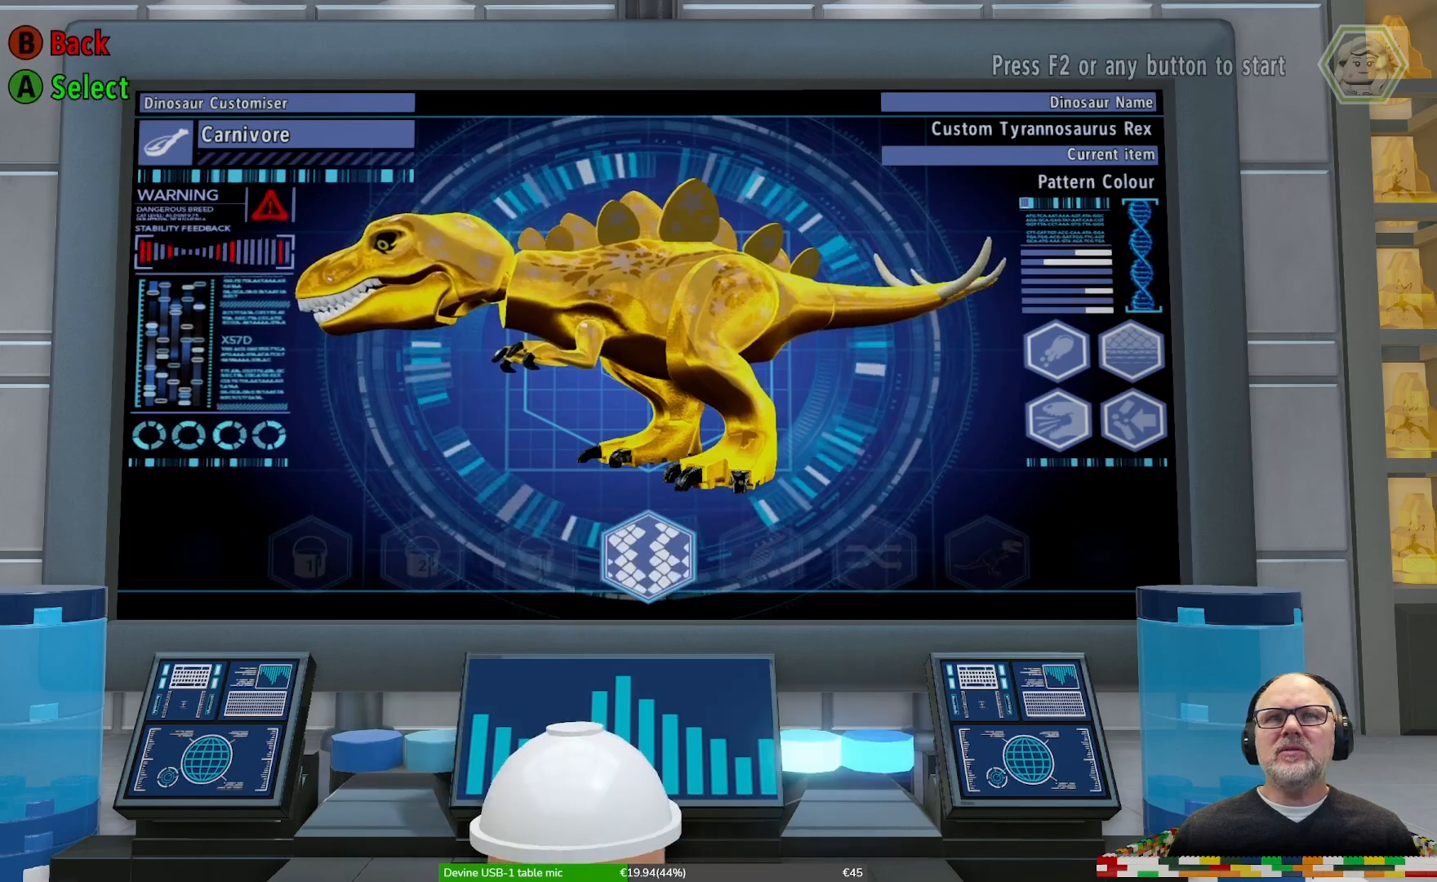
{"buttons": [], "left_stick": "center", "right_stick": "center", "events": [[233, "left_stick", "right"], [433, "left_stick", "center"]]}
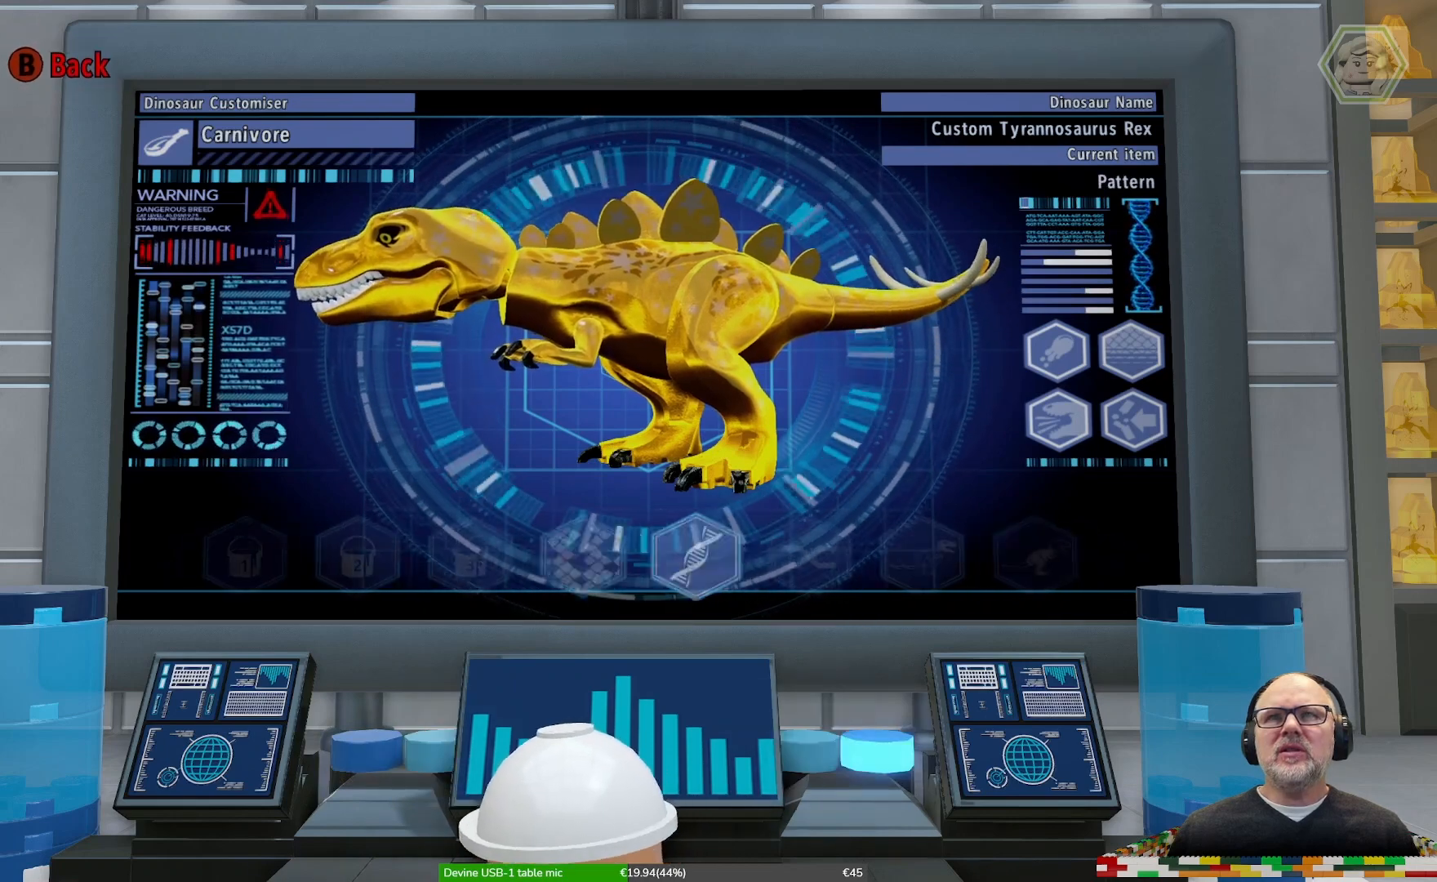
{"buttons": [], "left_stick": "right", "right_stick": "center", "events": [[433, "left_stick", "right"]]}
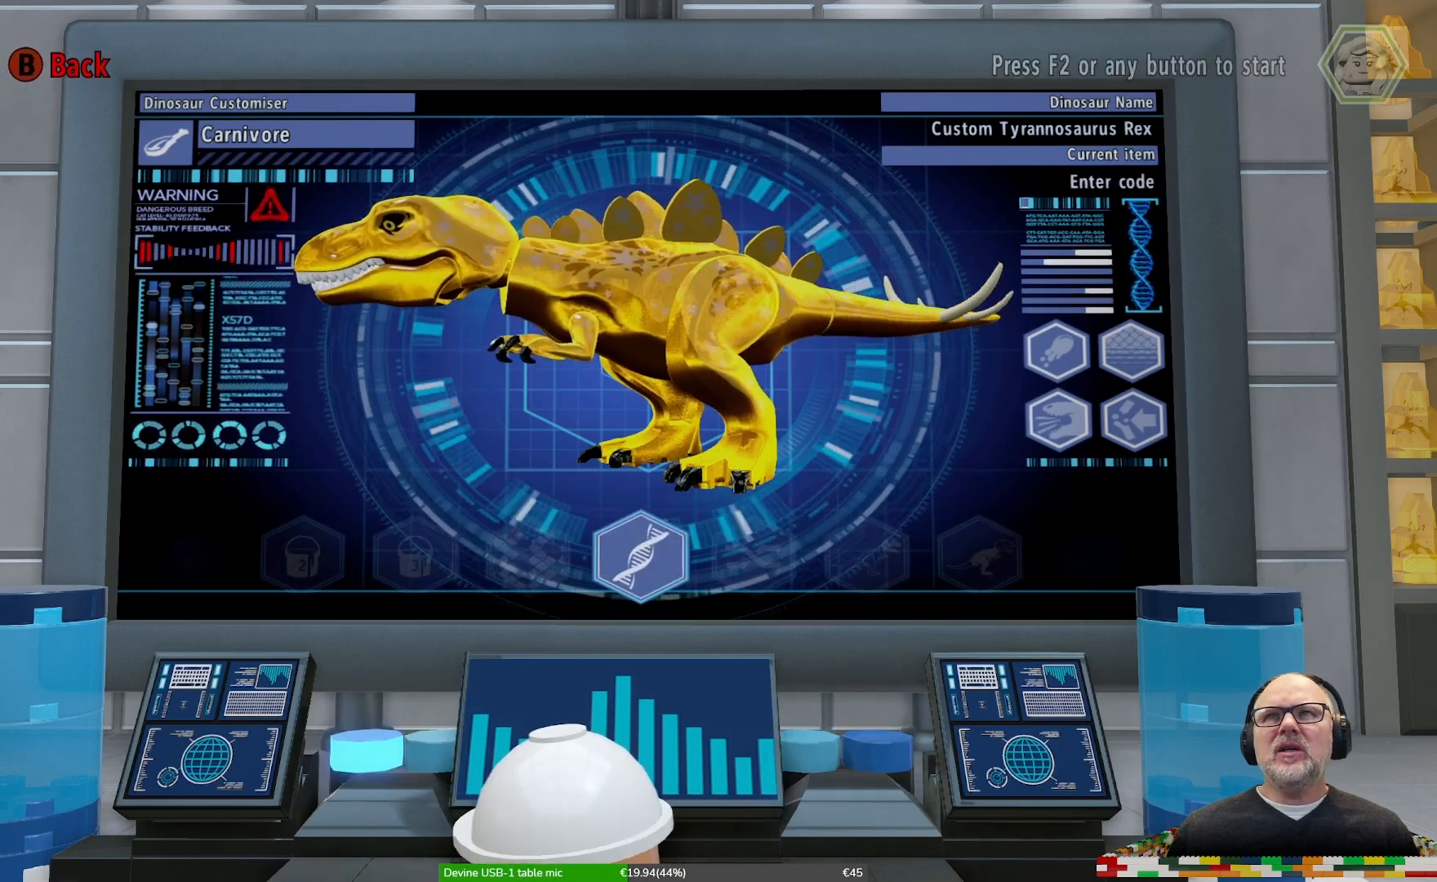
{"buttons": [], "left_stick": "center", "right_stick": "center", "events": [[133, "left_stick", "center"]]}
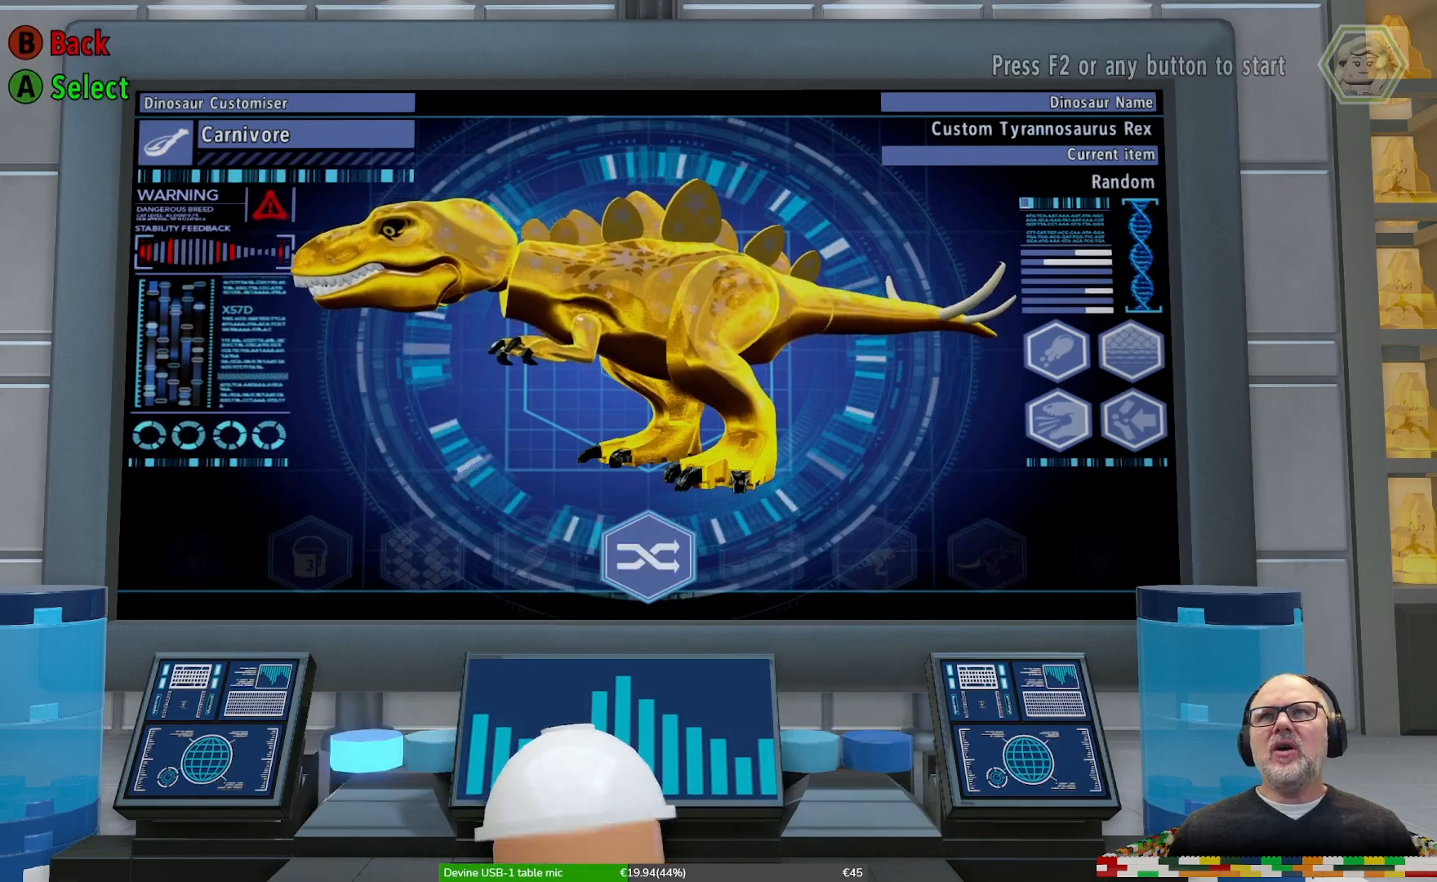
{"buttons": [], "left_stick": "center", "right_stick": "center", "events": []}
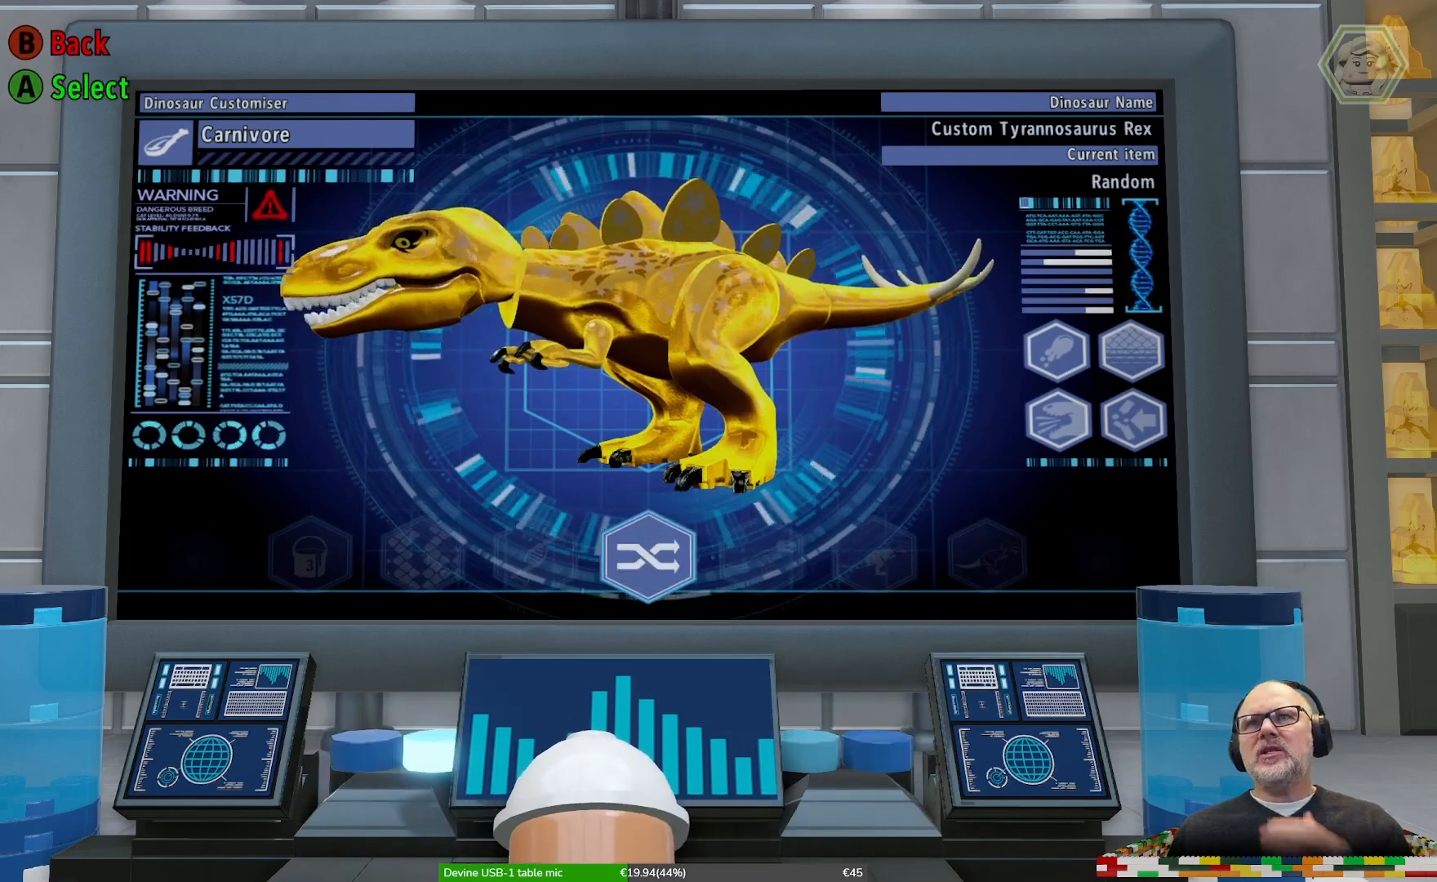
{"buttons": [], "left_stick": "center", "right_stick": "center", "events": []}